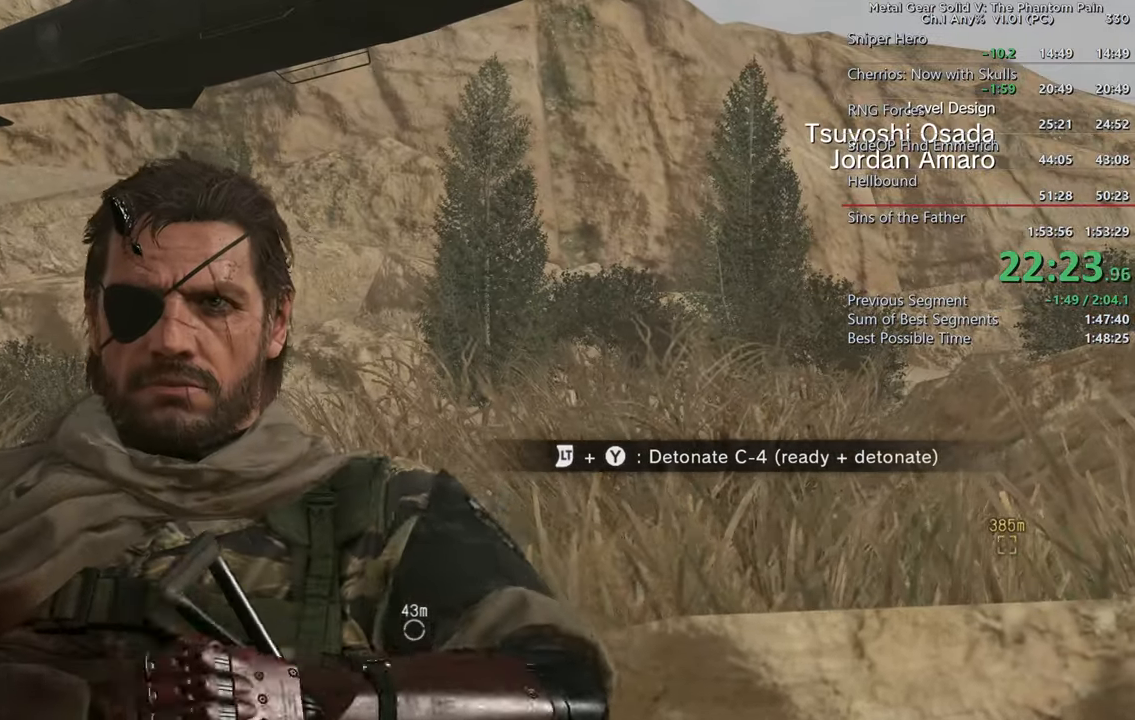
Gameplay with a controller (PlayStation layout); each line is a JSON object with the inputs held at the frame after it (dt_ms = milliseconds from this image to that frame). "events" lists button and stick changes between this image and that frame as [ms after this image, input, new state], when the widget could be followed in between. Not read: START.
{"dt_ms": 500, "buttons": [], "left_stick": "center", "right_stick": "center", "events": []}
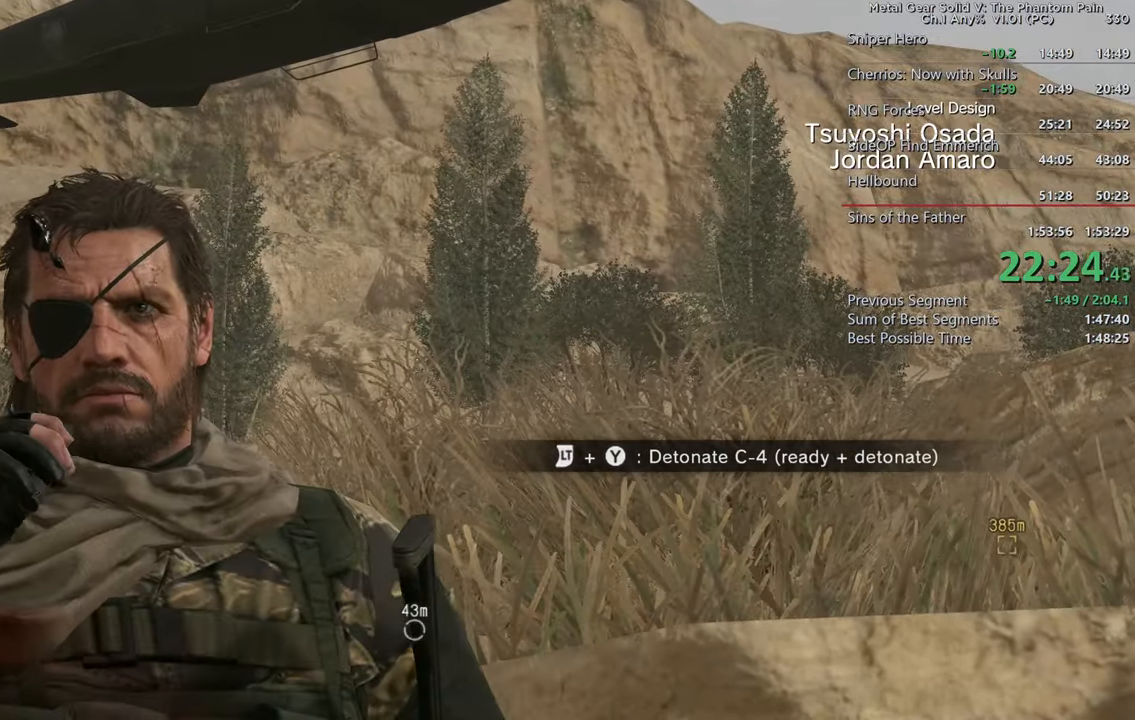
{"dt_ms": 500, "buttons": [], "left_stick": "center", "right_stick": "center", "events": []}
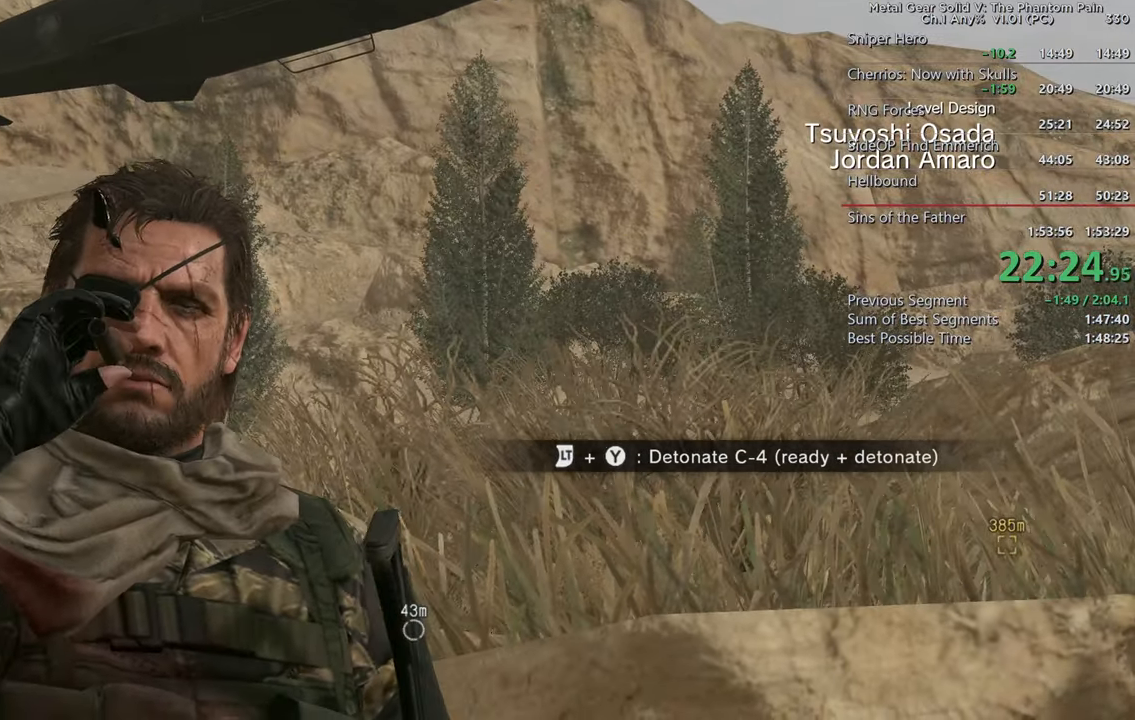
{"dt_ms": 500, "buttons": [], "left_stick": "center", "right_stick": "center", "events": []}
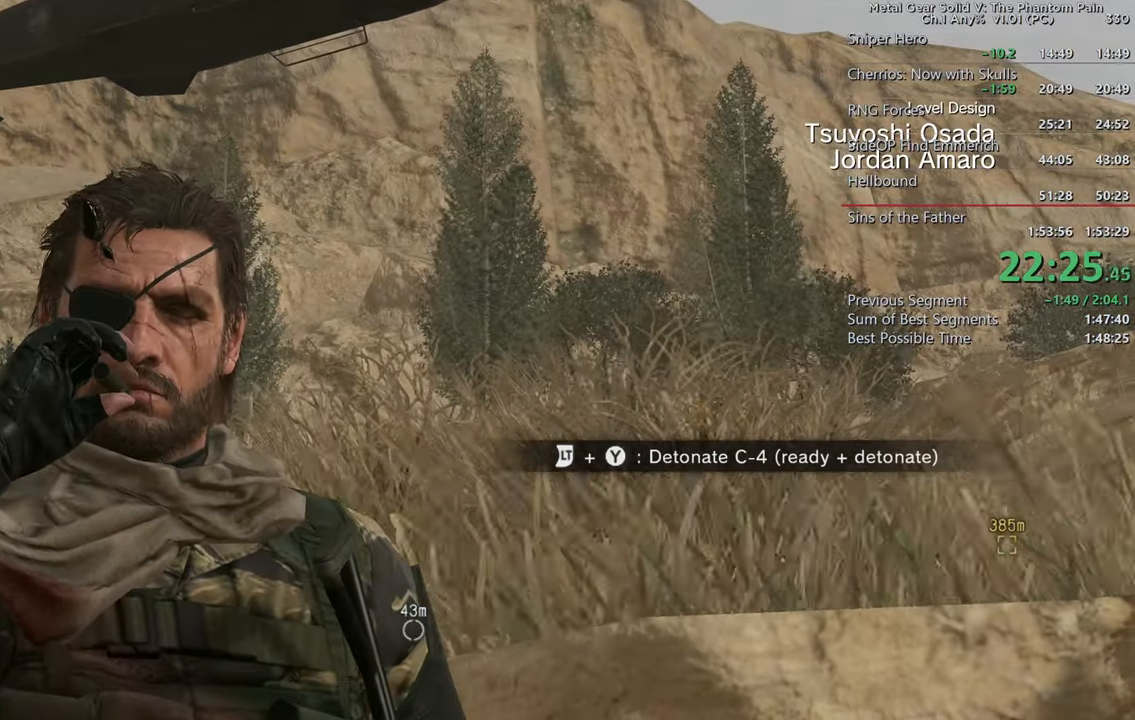
{"dt_ms": 1000, "buttons": ["L1"], "left_stick": "up", "right_stick": "down-right"}
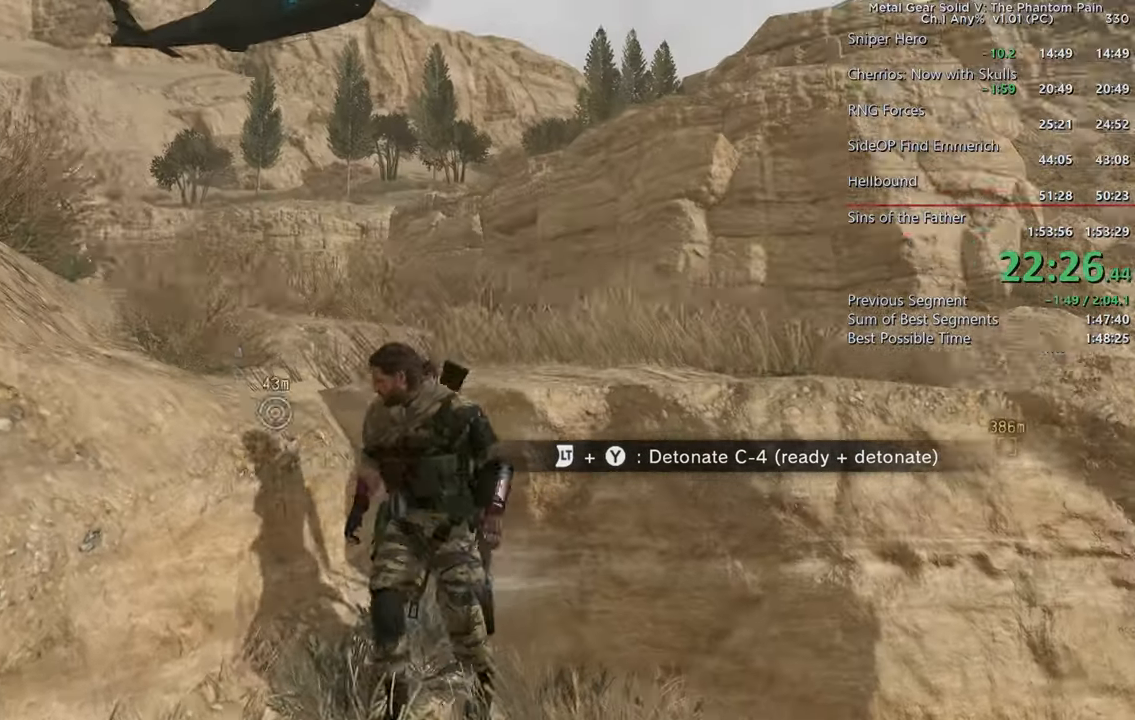
{"dt_ms": 500, "buttons": ["TRIANGLE"], "left_stick": "up-left", "right_stick": "down-right"}
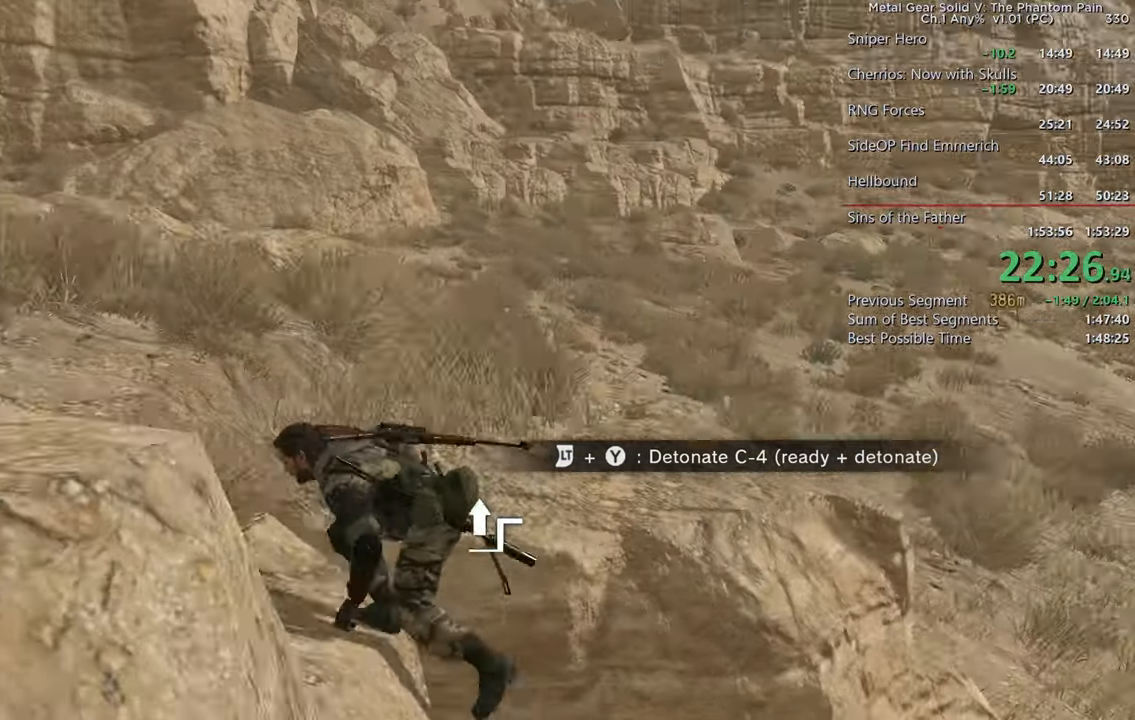
{"dt_ms": 500, "buttons": [], "left_stick": "down-left", "right_stick": "right"}
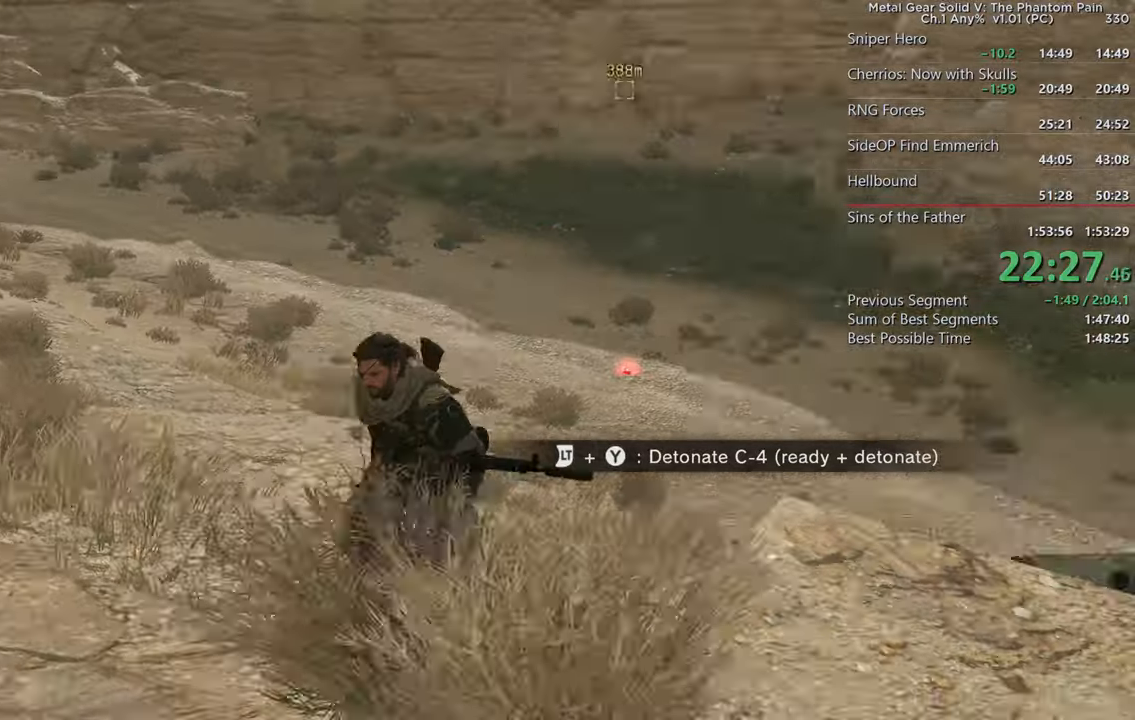
{"dt_ms": 500, "buttons": [], "left_stick": "down", "right_stick": "center", "events": [[66, "left_stick", "down"], [116, "right_stick", "center"], [416, "right_stick", "right"], [466, "right_stick", "center"]]}
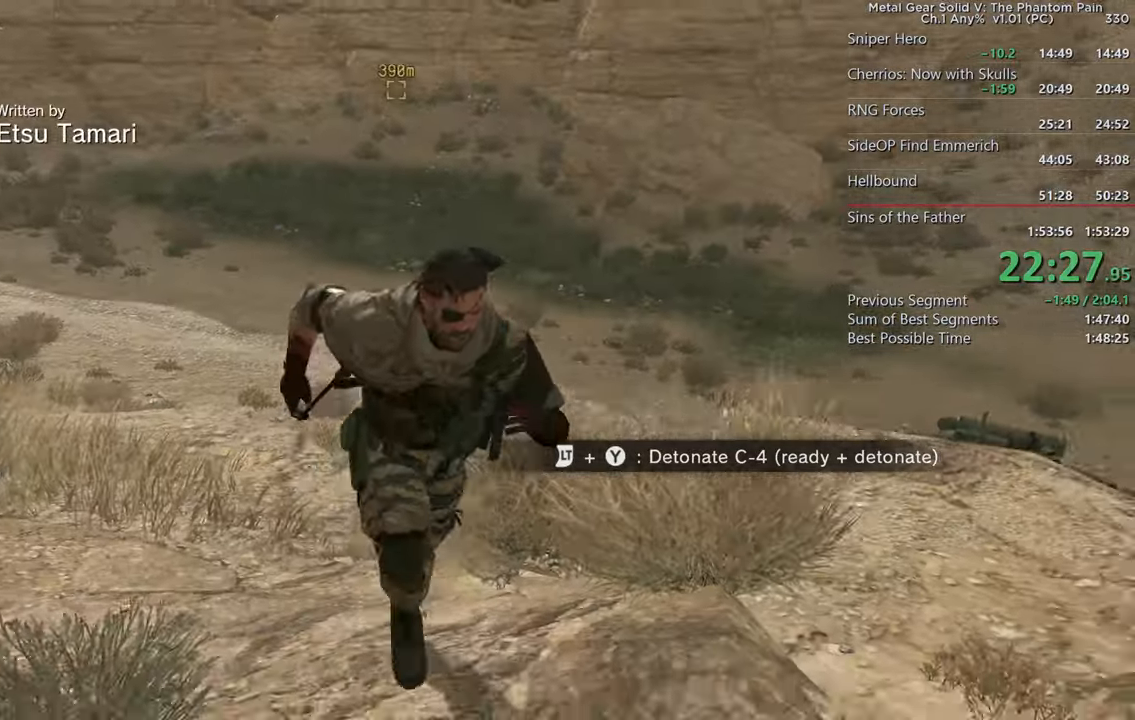
{"dt_ms": 500, "buttons": [], "left_stick": "center", "right_stick": "center", "events": [[183, "right_stick", "right"], [383, "left_stick", "center"], [433, "right_stick", "center"]]}
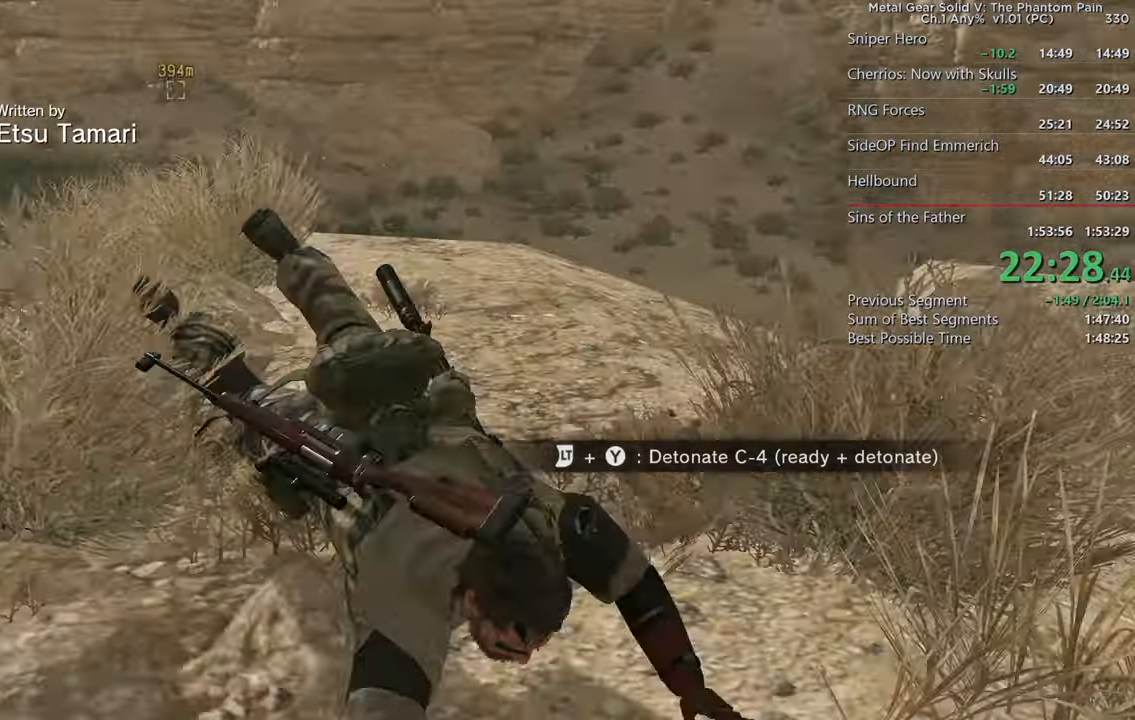
{"dt_ms": 500, "buttons": ["DPAD_RIGHT"], "left_stick": "center", "right_stick": "left", "events": [[83, "DPAD_RIGHT", "down"], [483, "right_stick", "left"]]}
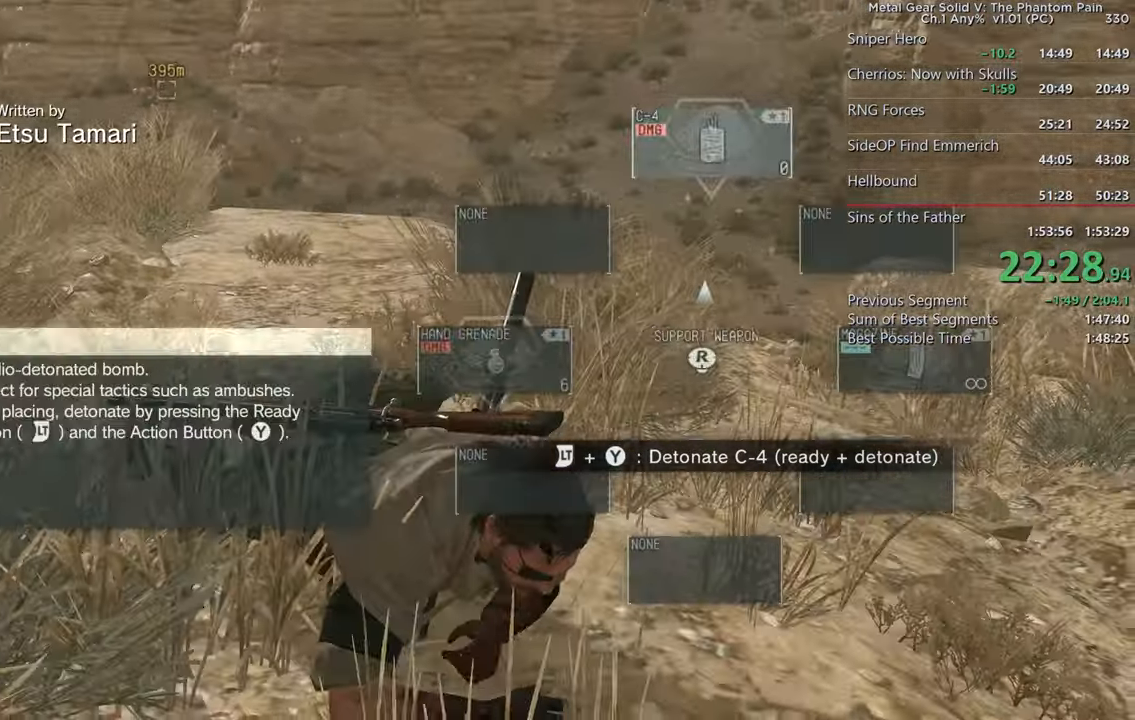
{"dt_ms": 500, "buttons": ["CROSS"], "left_stick": "up", "right_stick": "center", "events": [[66, "right_stick", "center"], [133, "DPAD_RIGHT", "up"], [216, "DPAD_RIGHT", "down"], [266, "DPAD_RIGHT", "up"], [316, "left_stick", "up"], [500, "CROSS", "down"]]}
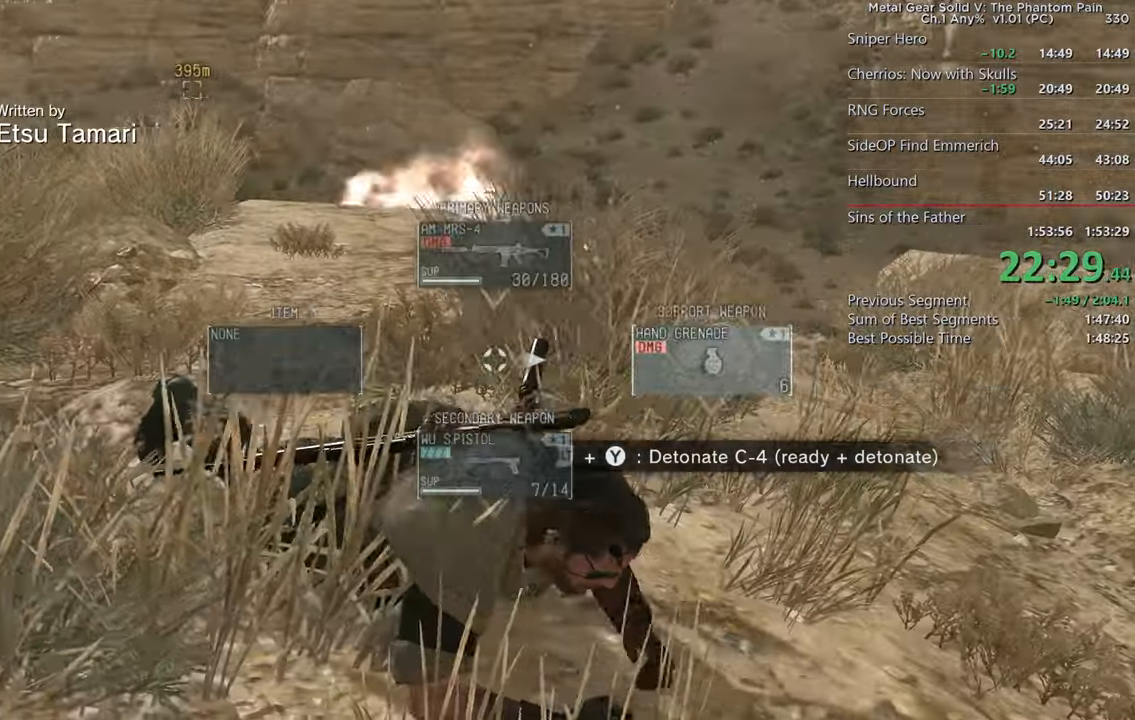
{"dt_ms": 500, "buttons": ["CROSS", "L2"], "left_stick": "up", "right_stick": "center", "events": [[50, "L2", "down"], [133, "CROSS", "up"], [433, "CROSS", "down"]]}
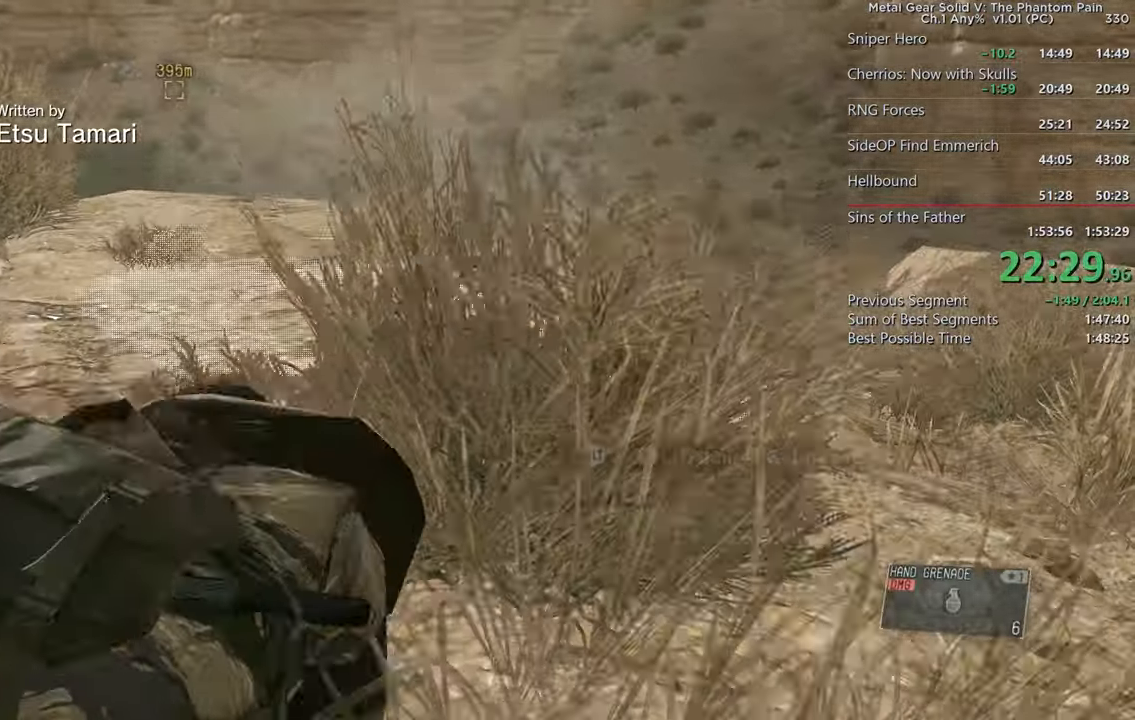
{"dt_ms": 500, "buttons": ["L2", "R2"], "left_stick": "up-right", "right_stick": "center", "events": [[50, "CROSS", "up"], [266, "right_stick", "up"], [316, "left_stick", "up-right"], [416, "R2", "down"], [483, "right_stick", "center"]]}
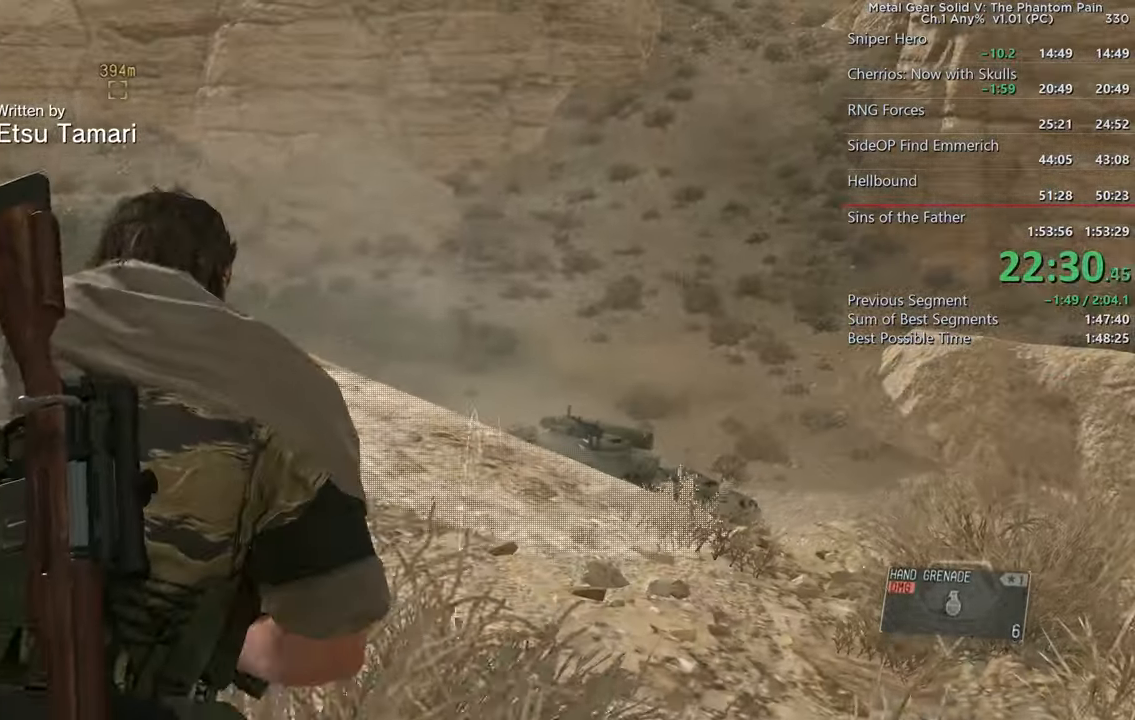
{"dt_ms": 500, "buttons": ["L2", "R2"], "left_stick": "up-right", "right_stick": "up-left", "events": [[16, "right_stick", "up-right"], [50, "R2", "up"], [150, "R2", "down"], [216, "right_stick", "up-left"], [233, "left_stick", "up"], [266, "right_stick", "center"], [283, "R2", "up"], [350, "left_stick", "up-right"], [366, "right_stick", "up"], [416, "R2", "down"], [433, "right_stick", "up-left"]]}
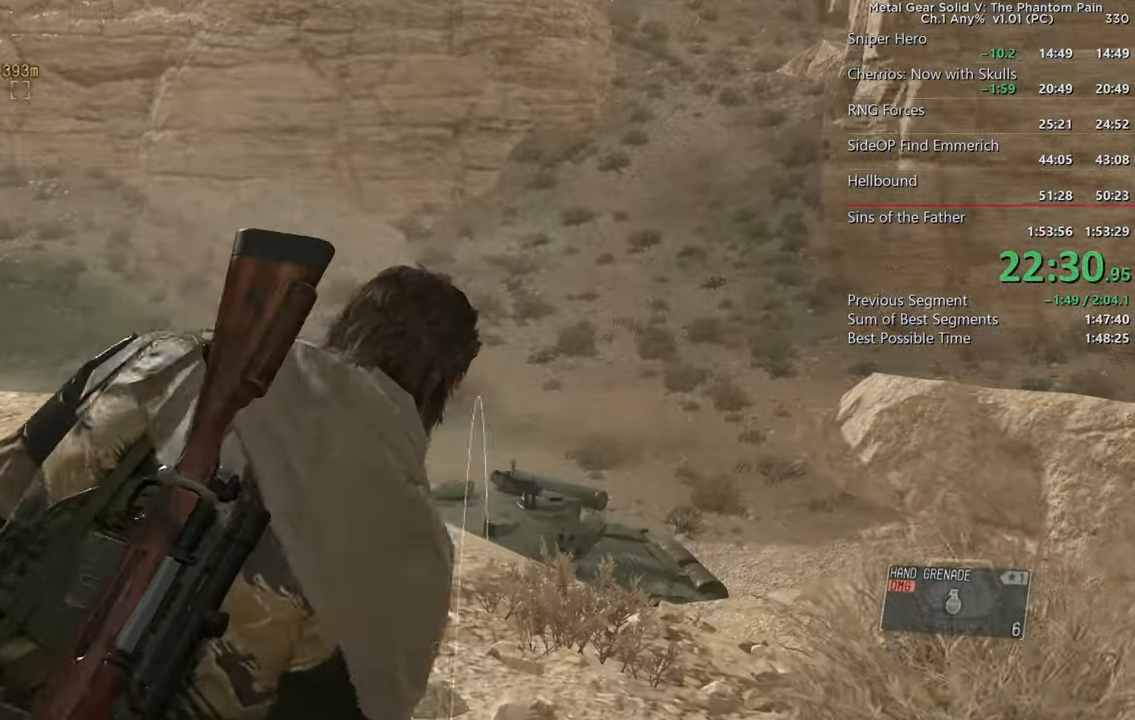
{"dt_ms": 500, "buttons": ["L2", "R2"], "left_stick": "center", "right_stick": "left", "events": [[66, "R2", "up"], [66, "right_stick", "center"], [100, "left_stick", "center"], [133, "right_stick", "left"], [200, "R2", "down"], [266, "left_stick", "up"], [316, "right_stick", "center"], [350, "R2", "up"], [433, "R2", "down"], [433, "left_stick", "center"], [450, "right_stick", "left"]]}
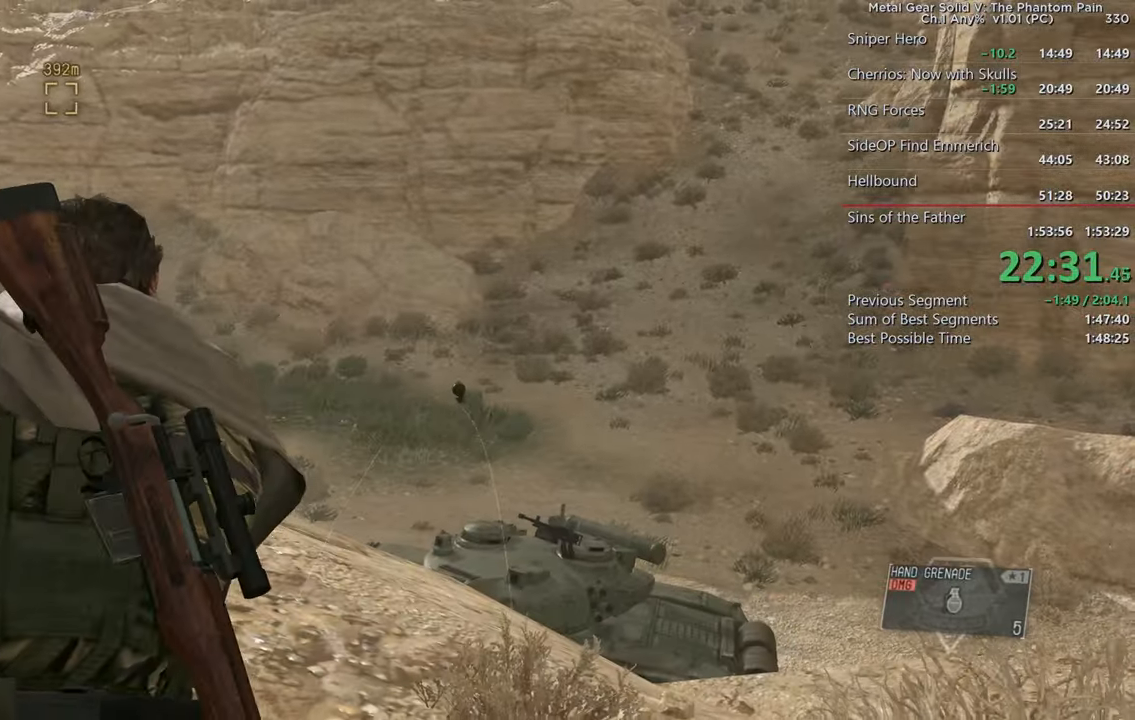
{"dt_ms": 500, "buttons": ["L2"], "left_stick": "center", "right_stick": "center", "events": [[16, "left_stick", "down"], [50, "R2", "up"], [83, "left_stick", "left"], [150, "R2", "down"], [150, "left_stick", "up"], [166, "right_stick", "up-left"], [266, "R2", "up"], [350, "R2", "down"], [350, "left_stick", "center"], [400, "left_stick", "up"], [450, "right_stick", "center"], [466, "R2", "up"], [500, "left_stick", "center"]]}
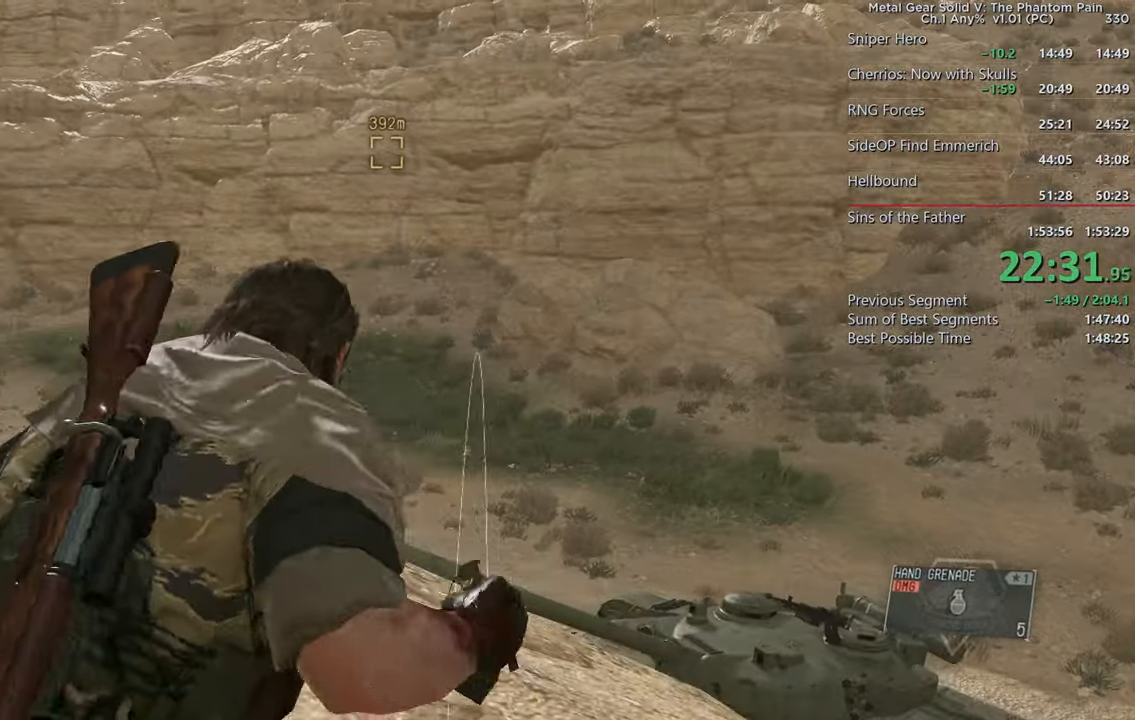
{"dt_ms": 500, "buttons": ["L2"], "left_stick": "down-left", "right_stick": "center", "events": [[83, "right_stick", "right"], [283, "right_stick", "center"], [417, "left_stick", "down-left"]]}
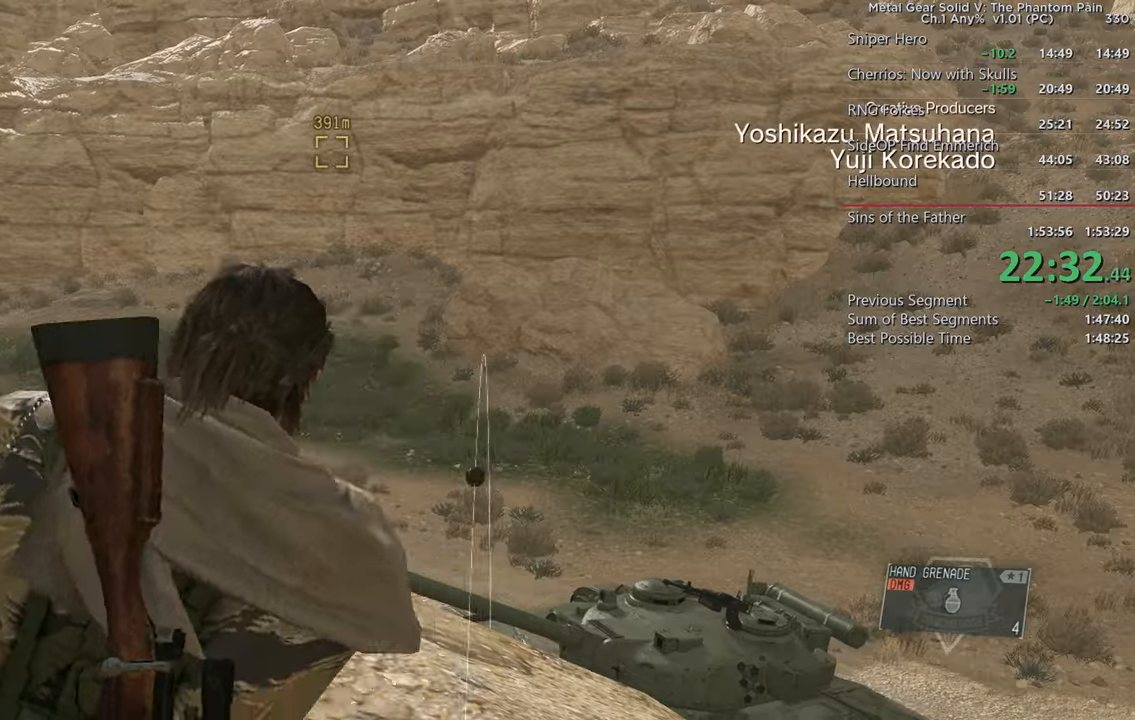
{"dt_ms": 500, "buttons": ["L2", "R2"], "left_stick": "up-right", "right_stick": "up-right", "events": [[83, "right_stick", "down"], [200, "right_stick", "center"], [217, "R2", "down"], [283, "left_stick", "center"], [350, "R2", "up"], [367, "left_stick", "up-right"], [417, "right_stick", "up-right"], [450, "R2", "down"]]}
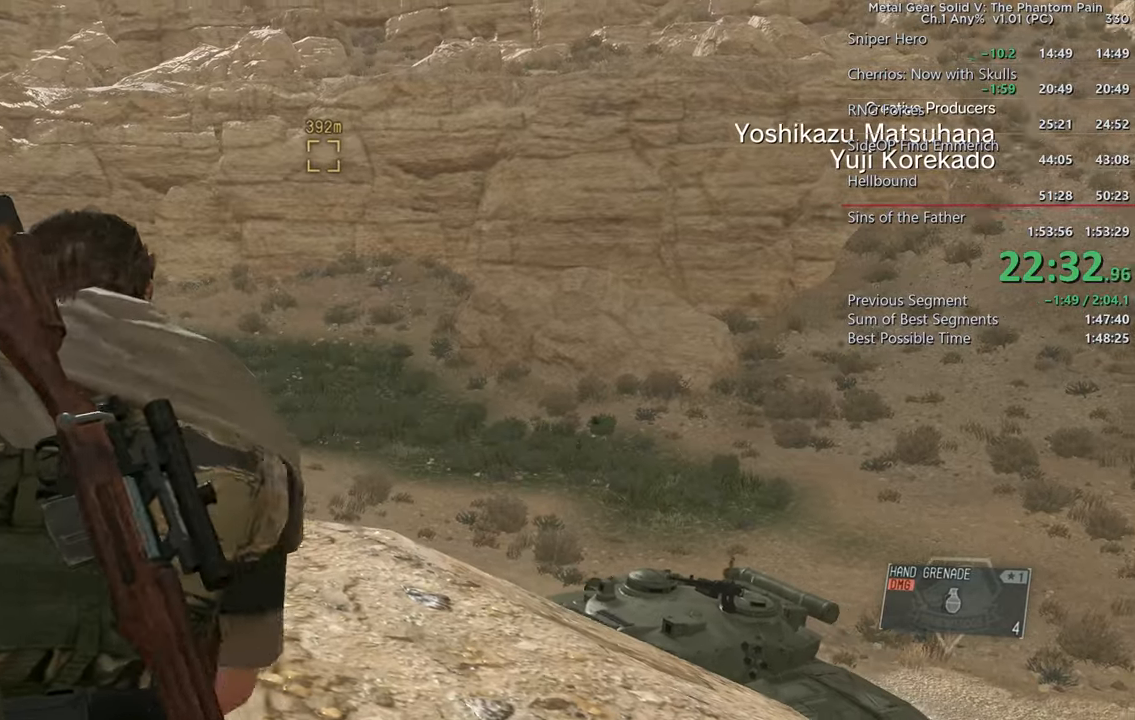
{"dt_ms": 500, "buttons": ["L2"], "left_stick": "up-left", "right_stick": "up", "events": [[67, "right_stick", "center"], [83, "left_stick", "center"], [100, "R2", "up"], [200, "left_stick", "down-right"], [250, "right_stick", "right"], [267, "SELECT", "down"], [283, "SELECT", "up"], [350, "left_stick", "center"], [367, "right_stick", "up"], [400, "left_stick", "up-left"]]}
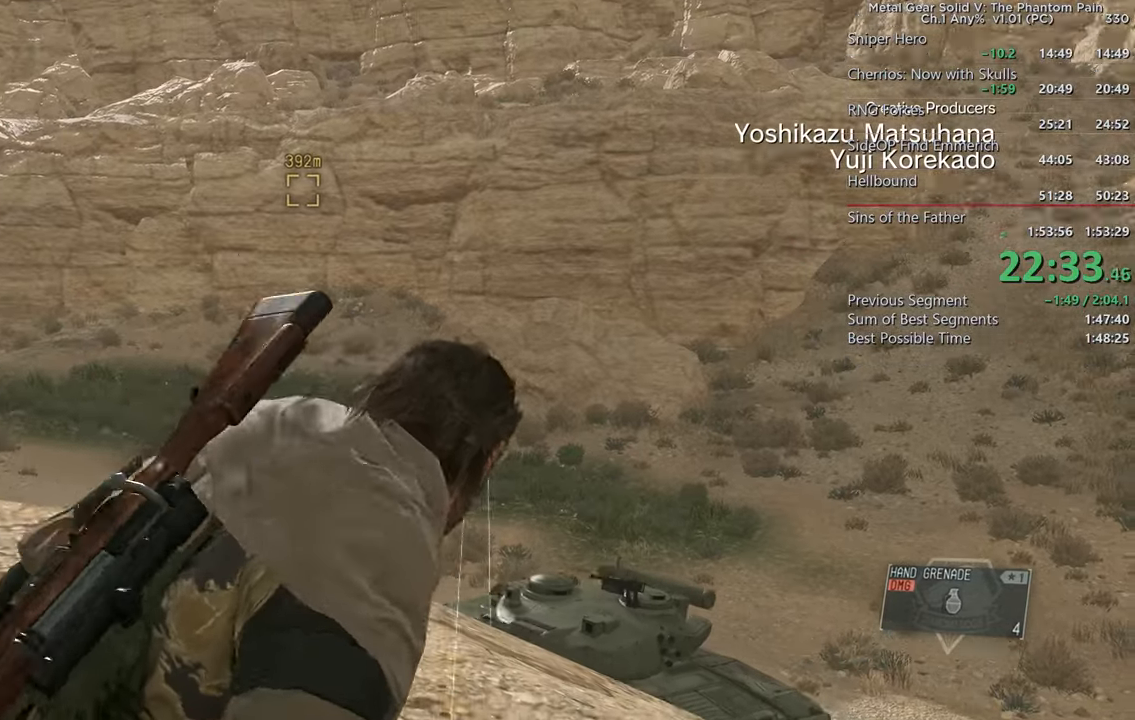
{"dt_ms": 500, "buttons": ["SELECT"], "left_stick": "down-left", "right_stick": "center", "events": [[33, "right_stick", "center"], [117, "left_stick", "center"], [133, "L2", "up"], [233, "right_stick", "down"], [283, "left_stick", "down-left"], [383, "right_stick", "down-left"], [467, "SELECT", "down"], [500, "right_stick", "center"]]}
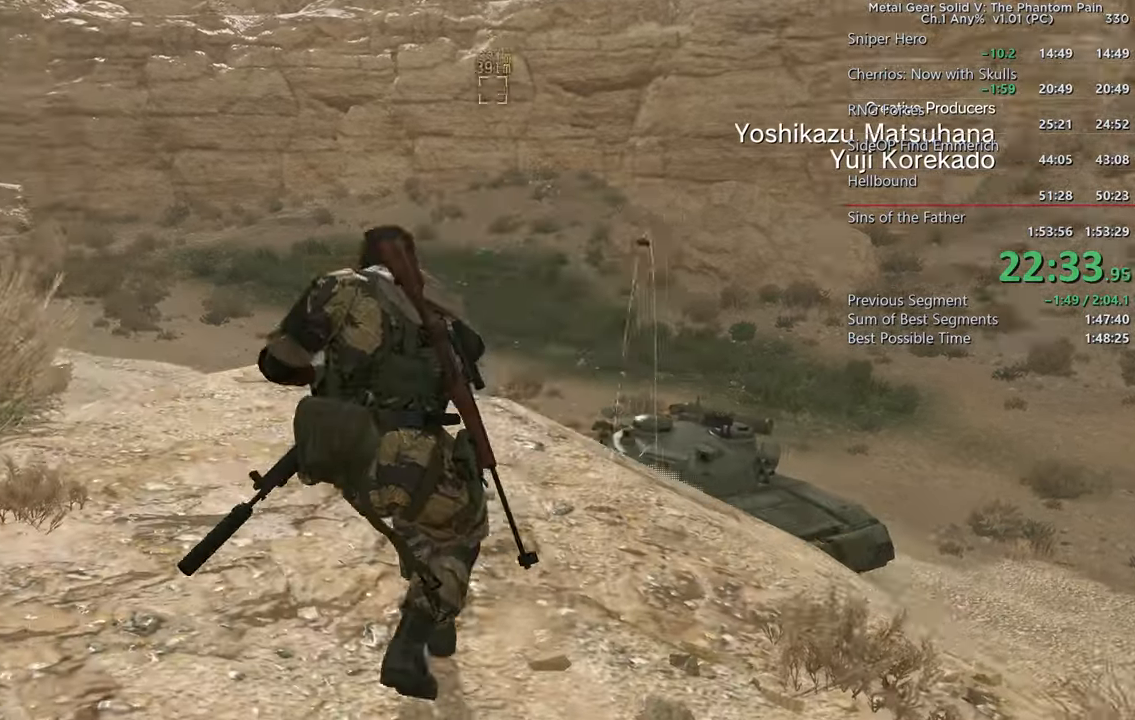
{"dt_ms": 500, "buttons": ["DPAD_RIGHT"], "left_stick": "down-left", "right_stick": "center"}
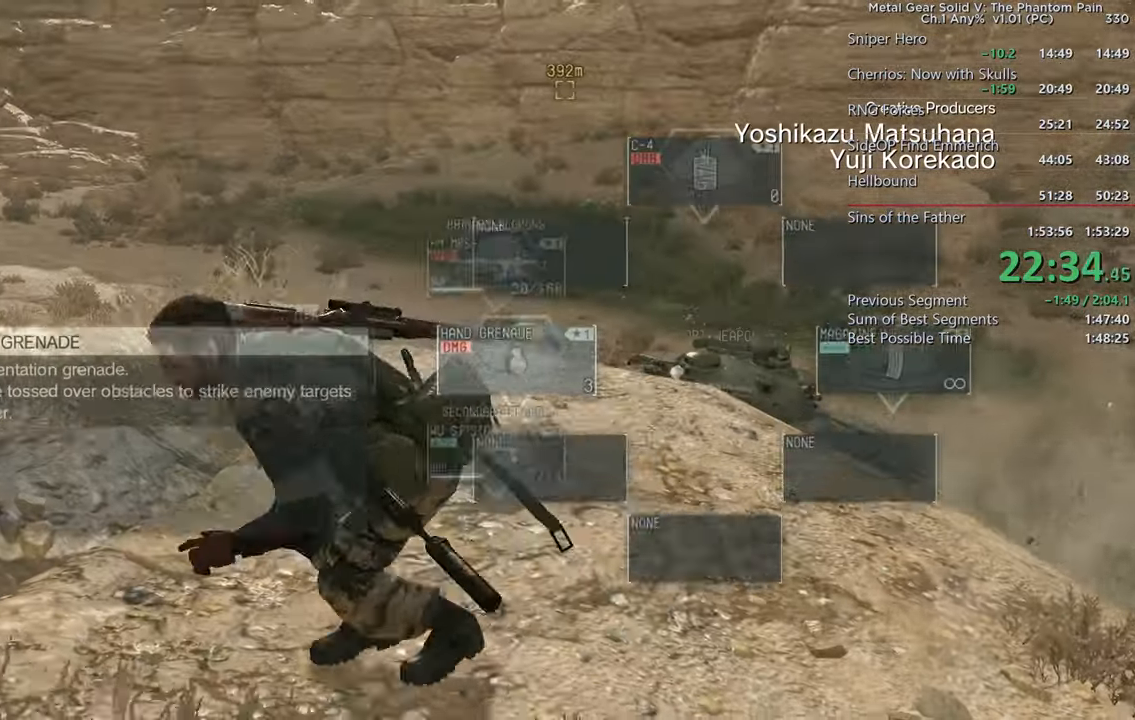
{"dt_ms": 500, "buttons": ["DPAD_RIGHT"], "left_stick": "down", "right_stick": "center", "events": [[183, "left_stick", "down"], [317, "right_stick", "up"], [433, "right_stick", "center"]]}
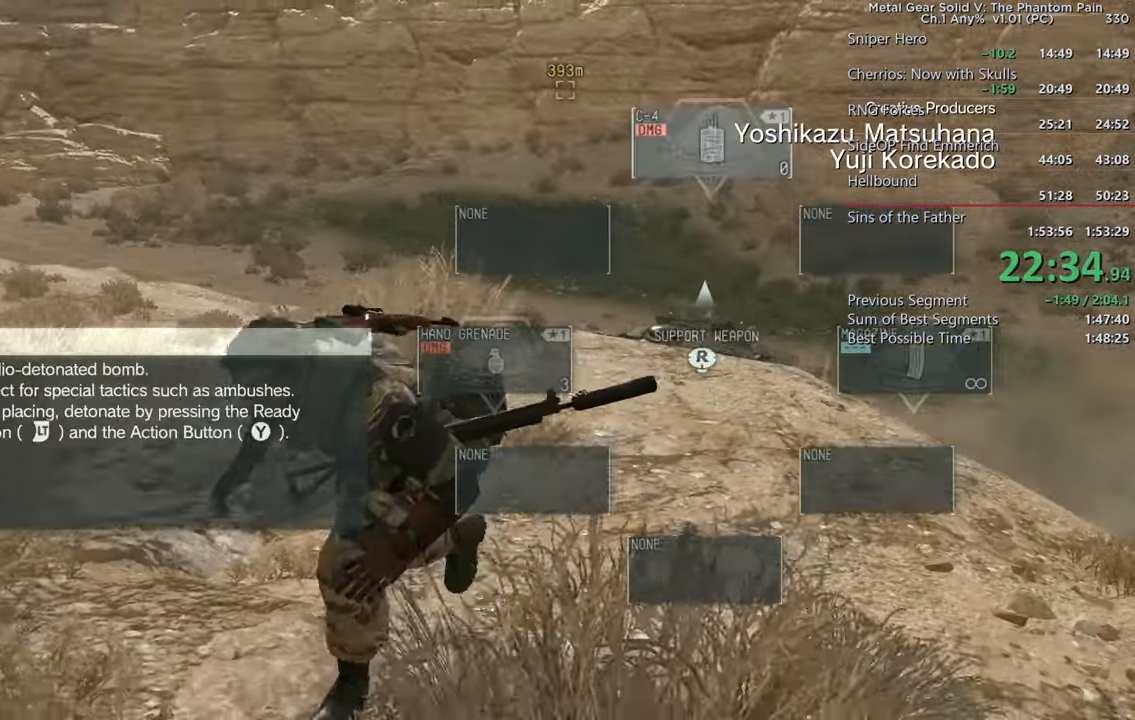
{"dt_ms": 500, "buttons": ["L2"], "left_stick": "down-left", "right_stick": "center"}
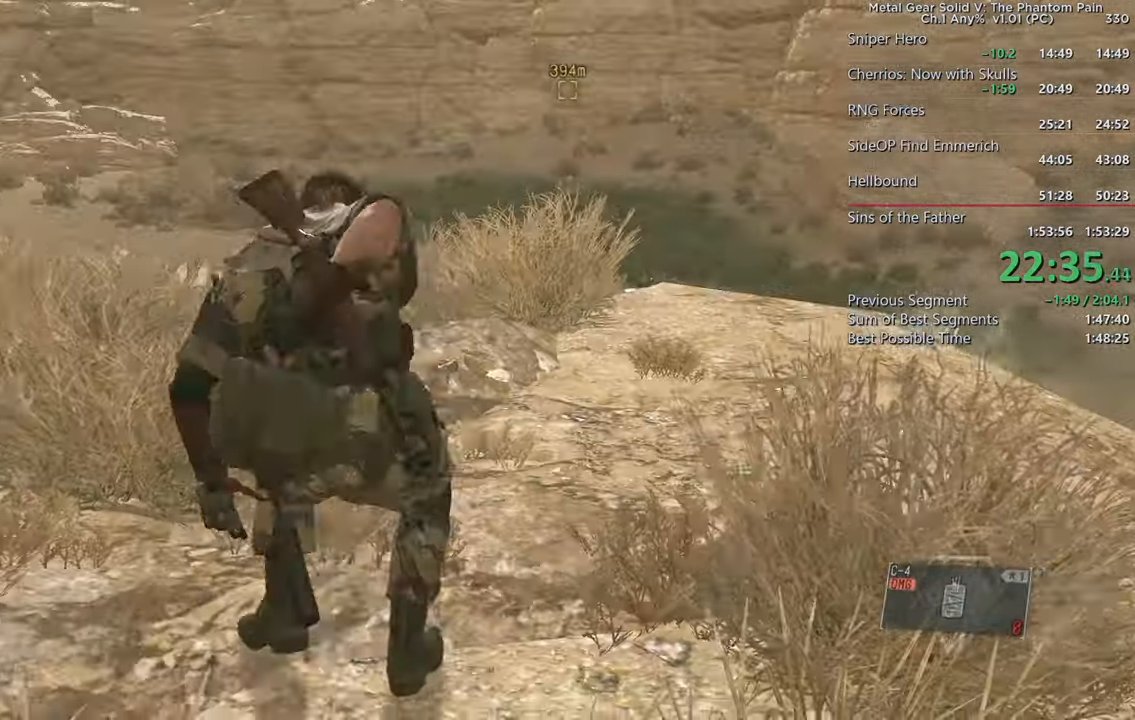
{"dt_ms": 500, "buttons": ["TRIANGLE", "L2"], "left_stick": "down-left", "right_stick": "up", "events": [[450, "TRIANGLE", "down"], [467, "right_stick", "up"]]}
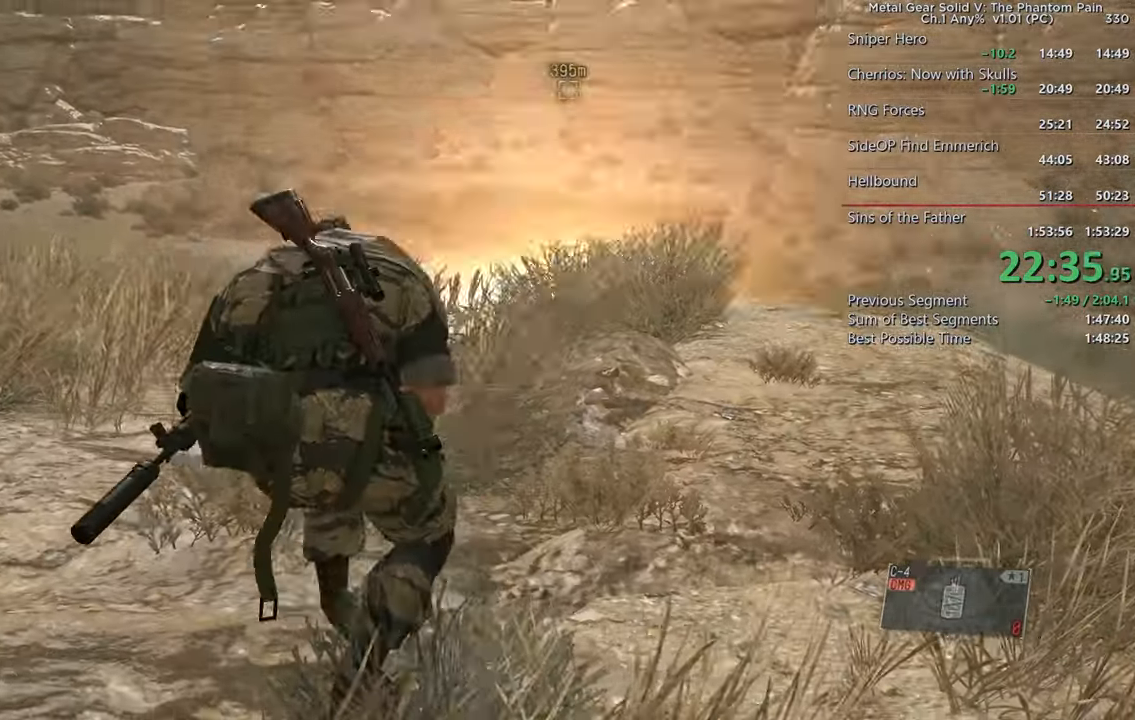
{"dt_ms": 500, "buttons": [], "left_stick": "left", "right_stick": "center", "events": [[83, "right_stick", "center"], [117, "TRIANGLE", "up"], [200, "TRIANGLE", "down"], [333, "TRIANGLE", "up"], [400, "L2", "up"], [500, "left_stick", "left"]]}
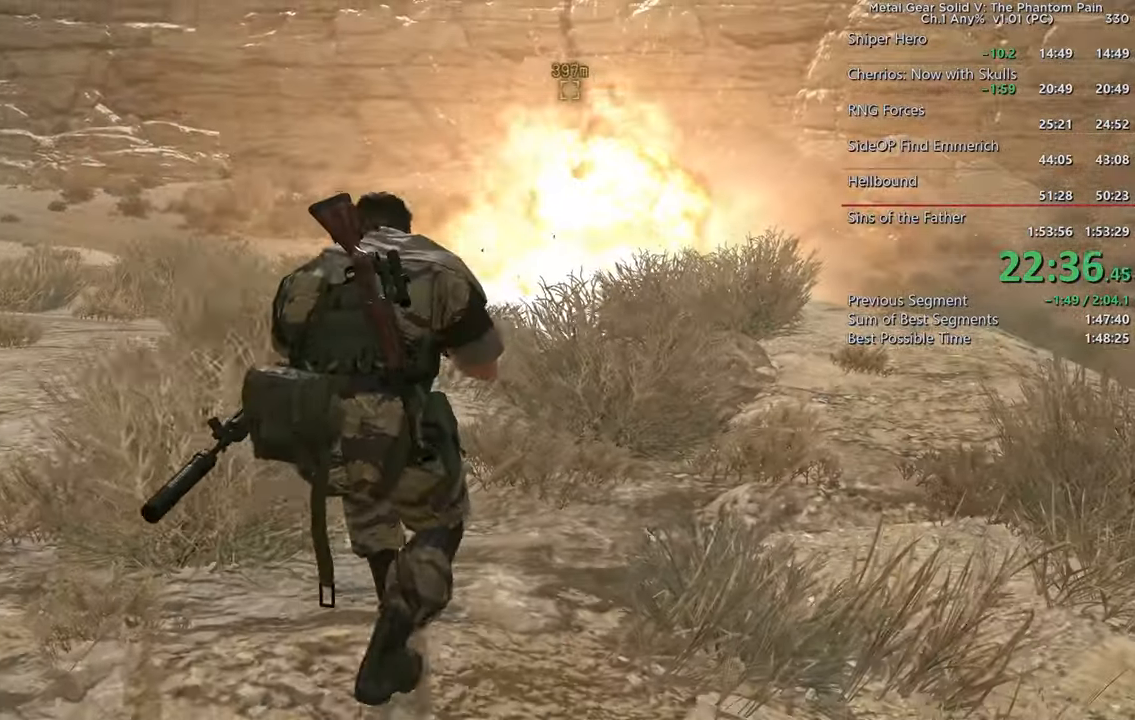
{"dt_ms": 500, "buttons": [], "left_stick": "left", "right_stick": "left", "events": [[17, "right_stick", "left"], [150, "L3", "down"], [233, "right_stick", "center"], [283, "L3", "up"], [367, "L3", "down"], [483, "right_stick", "left"], [500, "L3", "up"]]}
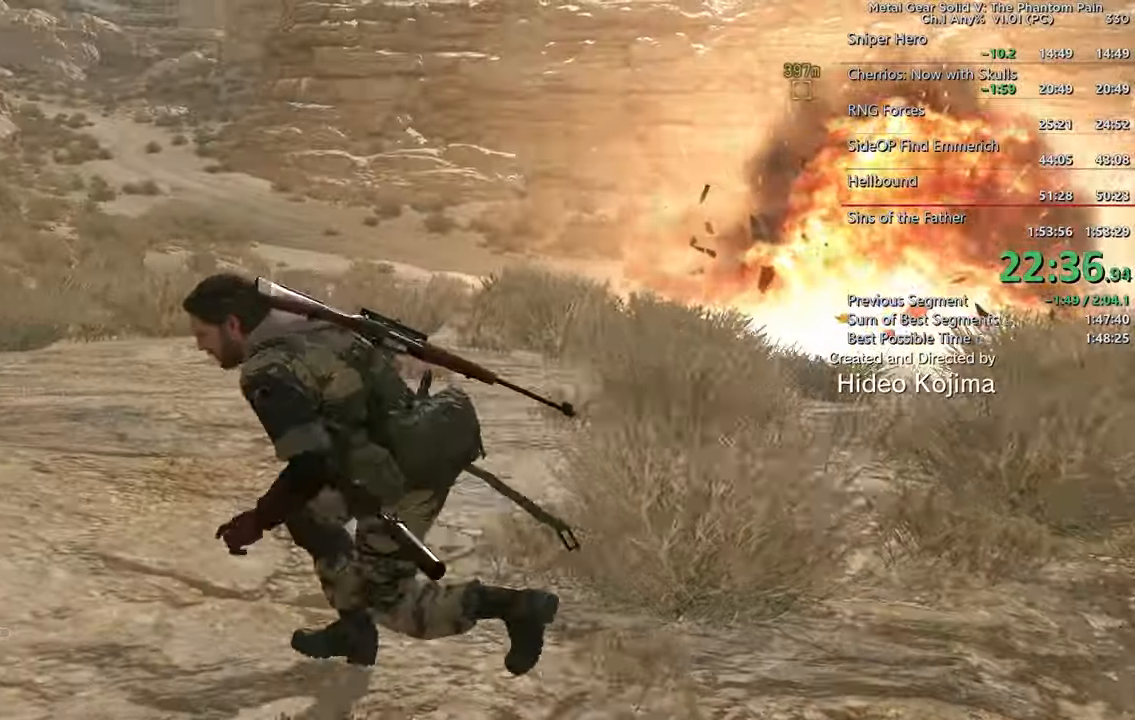
{"dt_ms": 500, "buttons": [], "left_stick": "up-left", "right_stick": "left"}